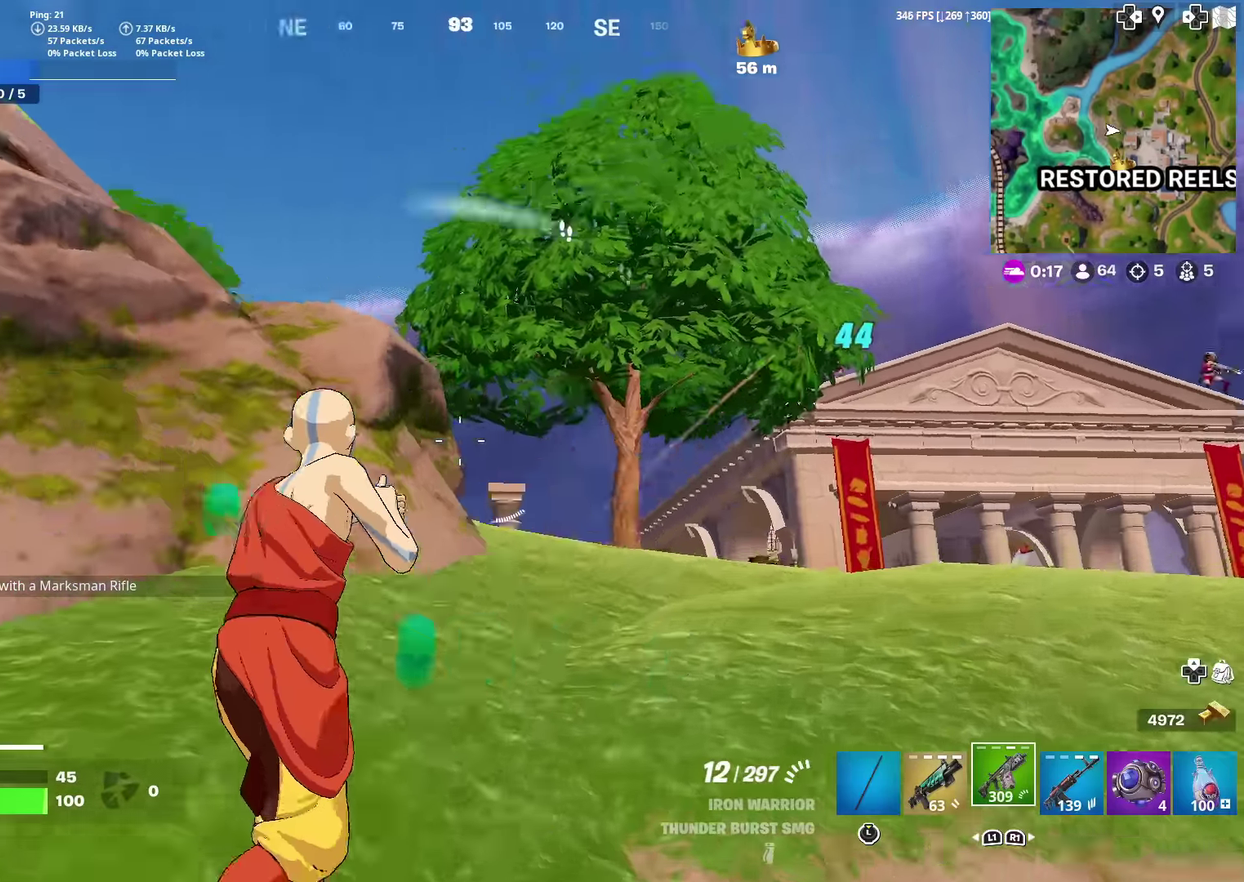
Gameplay with a controller (PlayStation layout); each line is a JSON object with the inputs held at the frame after it (dt_ms = milliseconds from this image to that frame). "events" lists button and stick changes between this image and that frame as [ms after this image, input, new state], when the widget could be followed in between. Not read: TOUCHPAD.
{"dt_ms": 501, "buttons": [], "left_stick": "up-left", "right_stick": "center", "events": [[151, "CROSS", "down"], [251, "CROSS", "up"], [267, "right_stick", "center"]]}
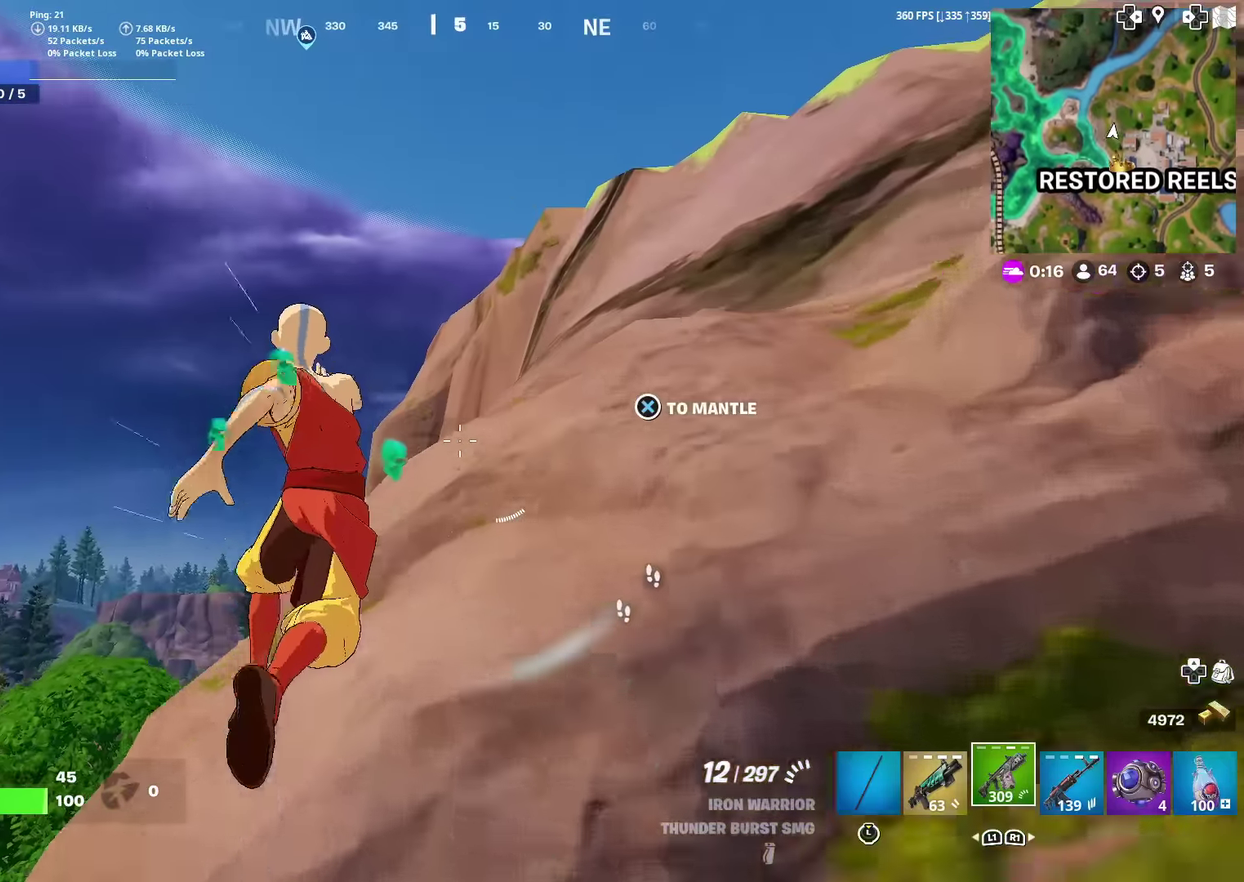
{"dt_ms": 400, "buttons": [], "left_stick": "up", "right_stick": "center", "events": [[100, "left_stick", "up"]]}
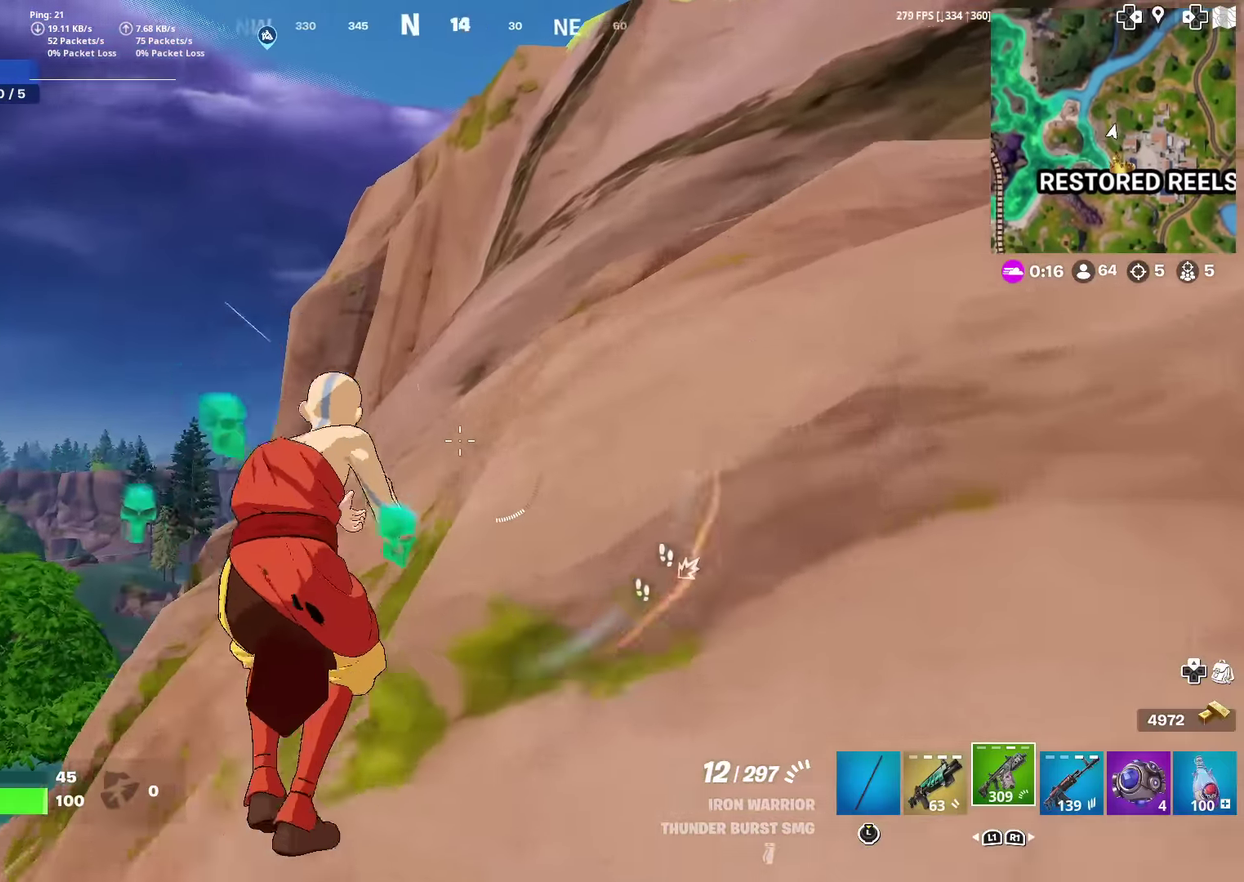
{"dt_ms": 601, "buttons": [], "left_stick": "up", "right_stick": "center", "events": [[317, "CROSS", "down"], [417, "CROSS", "up"]]}
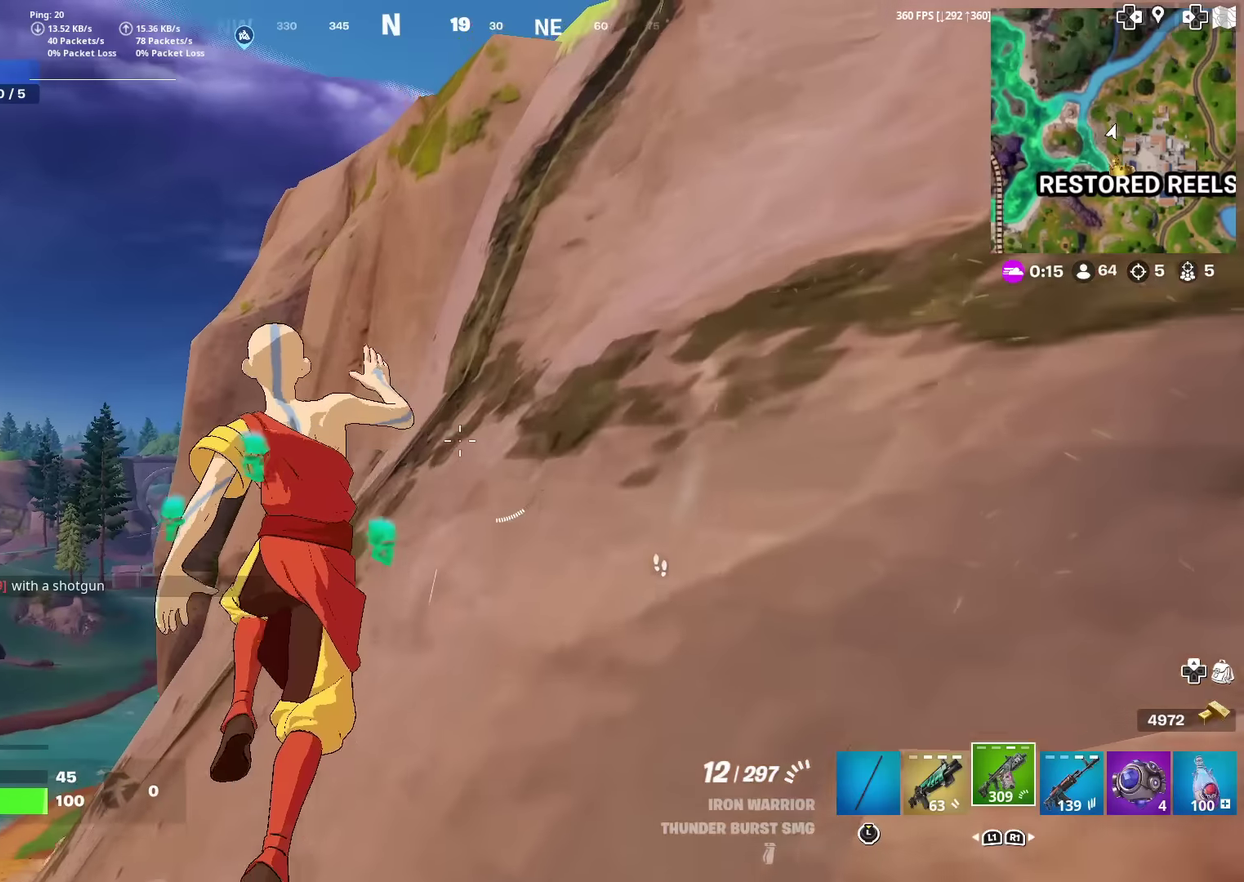
{"dt_ms": 300, "buttons": [], "left_stick": "up-left", "right_stick": "right", "events": [[300, "left_stick", "up-left"], [300, "right_stick", "right"]]}
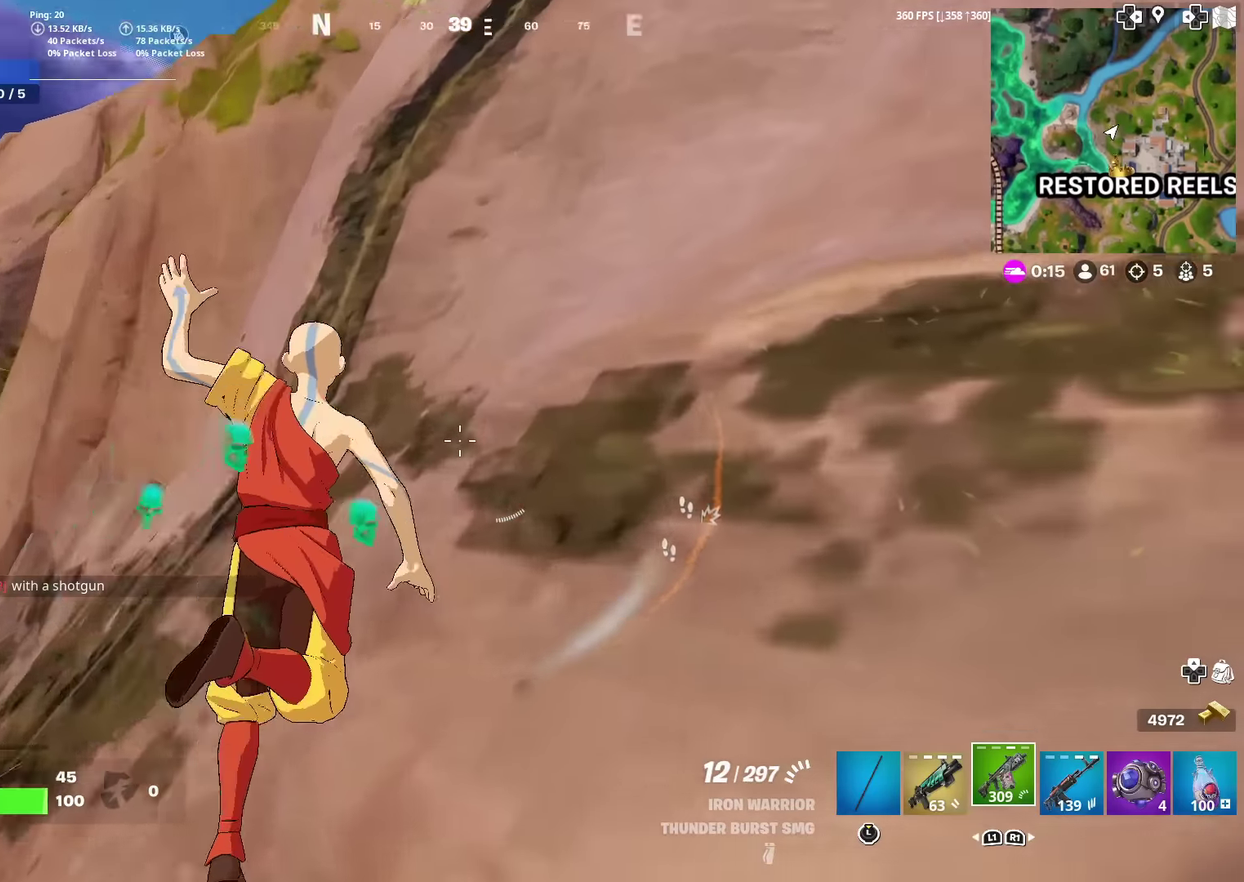
{"dt_ms": 901, "buttons": [], "left_stick": "up", "right_stick": "center", "events": [[67, "left_stick", "left"], [284, "SQUARE", "down"], [284, "right_stick", "center"], [351, "SQUARE", "up"], [434, "SQUARE", "down"], [467, "left_stick", "up-left"], [517, "left_stick", "up"], [551, "SQUARE", "up"], [801, "CROSS", "down"], [818, "right_stick", "right"], [868, "right_stick", "center"], [901, "CROSS", "up"]]}
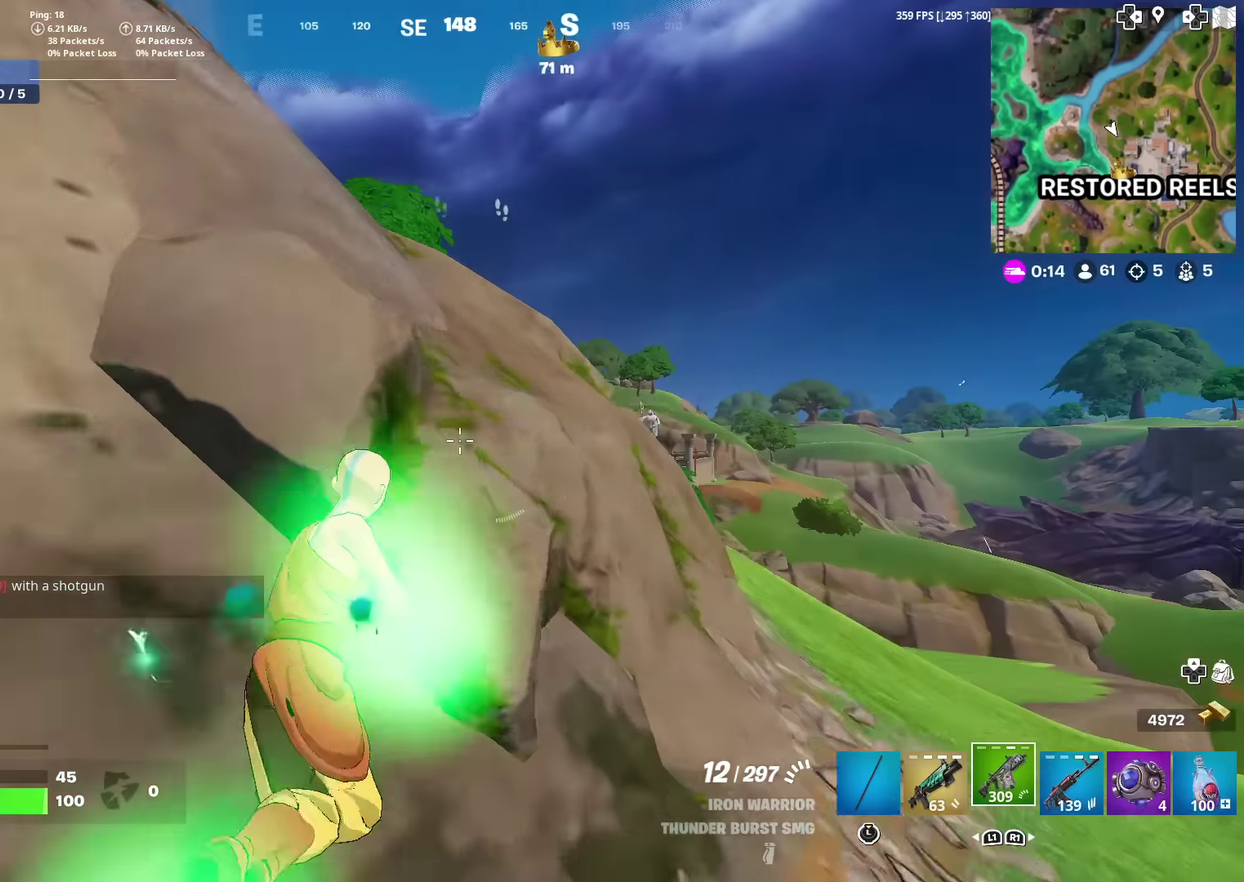
{"dt_ms": 300, "buttons": [], "left_stick": "up-left", "right_stick": "center", "events": [[150, "left_stick", "up-left"]]}
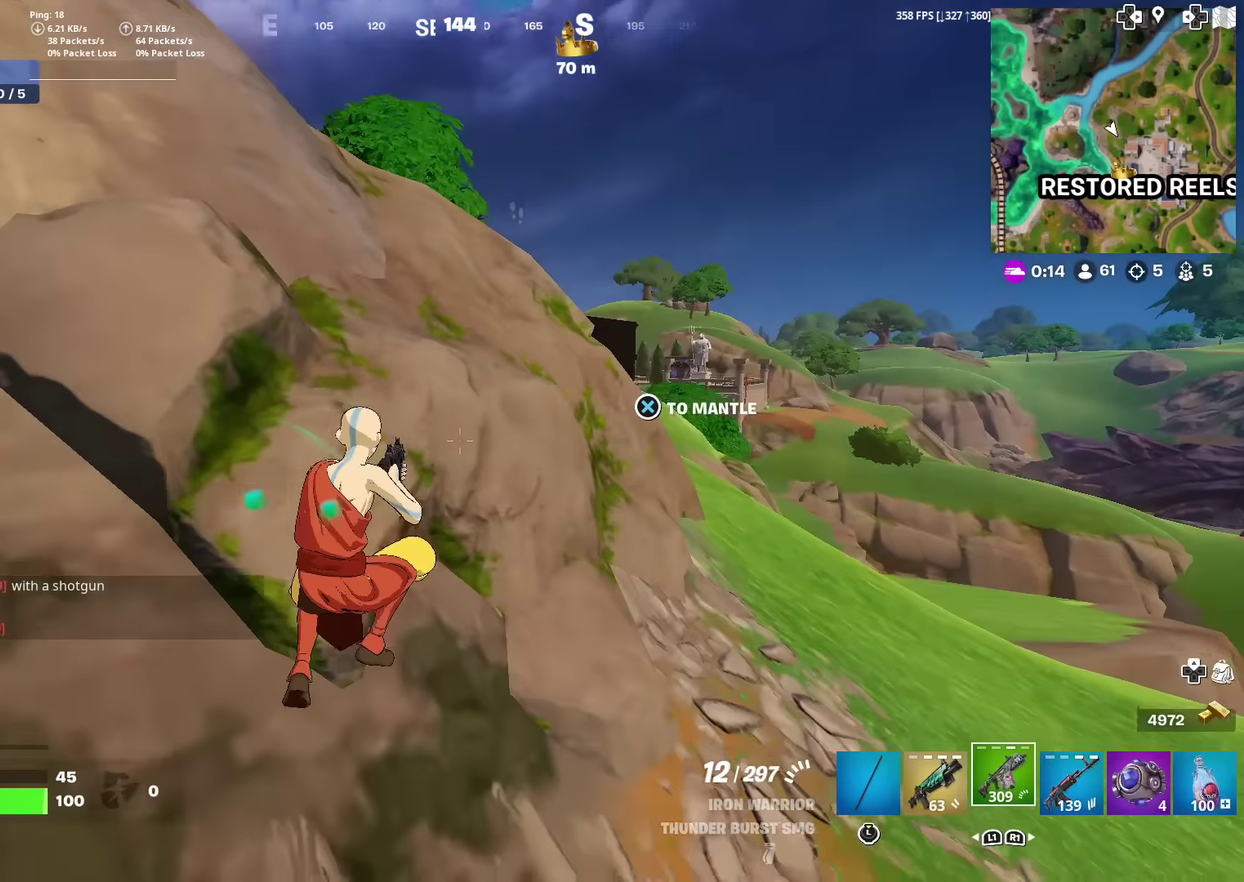
{"dt_ms": 701, "buttons": [], "left_stick": "up-right", "right_stick": "center", "events": [[117, "SQUARE", "down"], [184, "SQUARE", "up"], [251, "left_stick", "left"], [284, "SQUARE", "down"], [367, "SQUARE", "up"], [518, "left_stick", "up-left"], [568, "left_stick", "up"], [651, "left_stick", "up-right"]]}
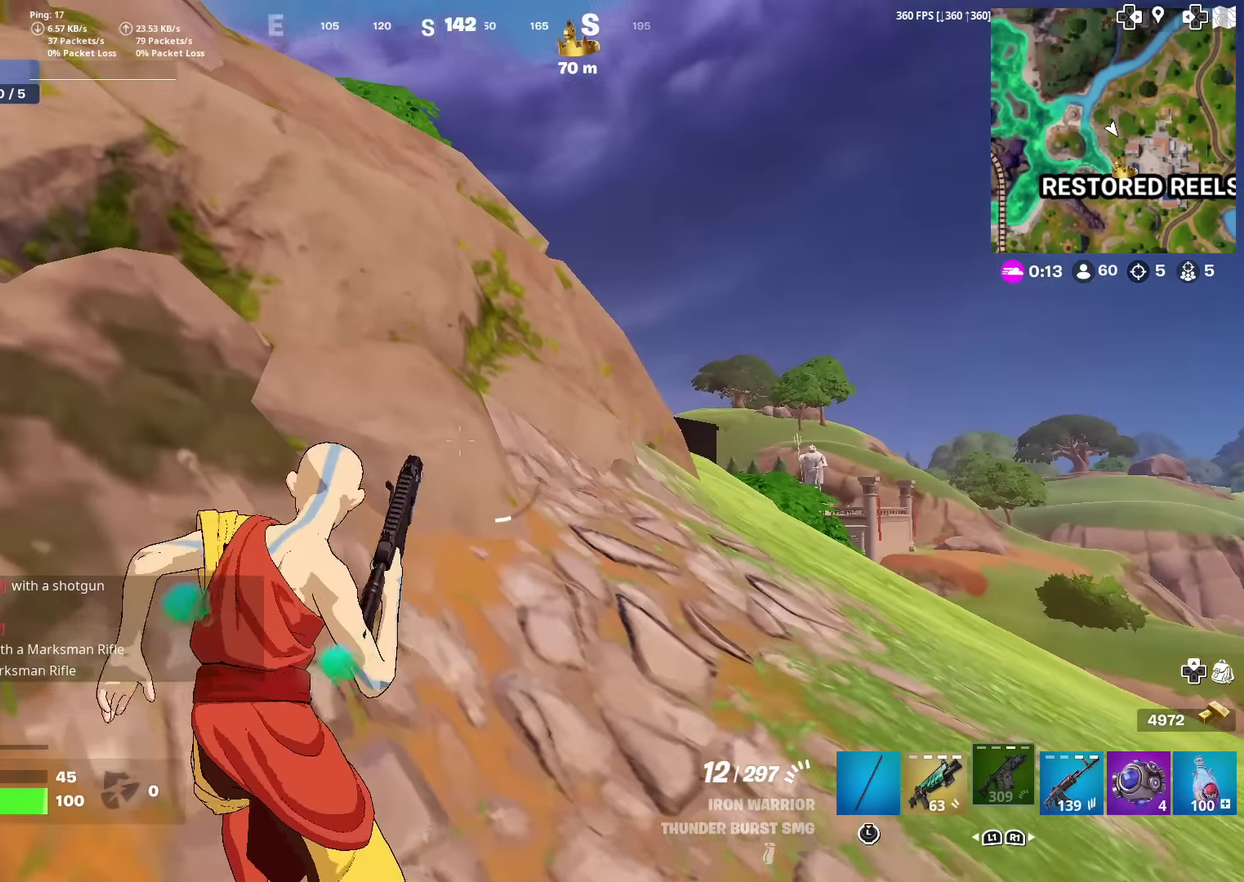
{"dt_ms": 300, "buttons": [], "left_stick": "right", "right_stick": "center", "events": [[50, "left_stick", "right"]]}
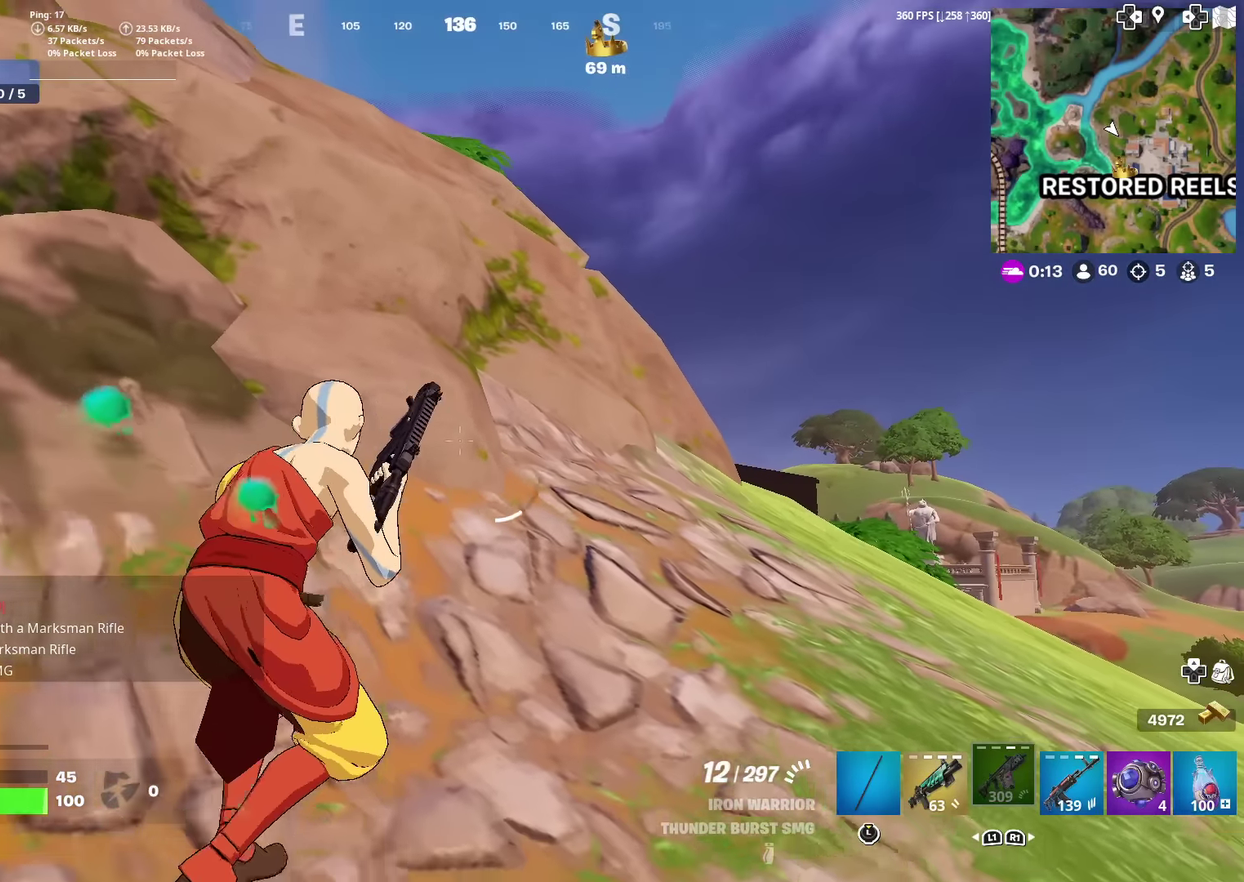
{"dt_ms": 601, "buttons": [], "left_stick": "up-right", "right_stick": "center", "events": [[67, "left_stick", "down-right"], [151, "left_stick", "right"], [334, "left_stick", "up-right"]]}